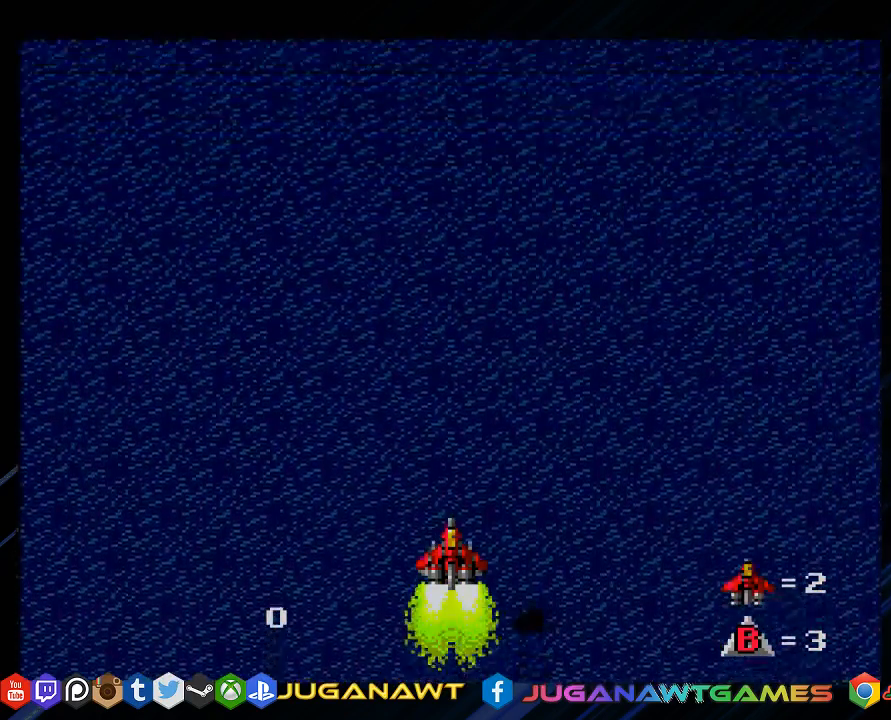
Gameplay with a controller (PlayStation layout); each line is a JSON object with the inputs held at the frame after it. "events" lists button and stick changes between this image and that frame as [ms after this image, input, new state], when the widget could be followed in between.
{"buttons": ["TRIANGLE", "DPAD_DOWN", "DPAD_RIGHT"], "left_stick": "center", "right_stick": "center", "events": [[150, "DPAD_RIGHT", "up"], [183, "DPAD_LEFT", "down"], [383, "DPAD_LEFT", "up"], [450, "DPAD_RIGHT", "down"]]}
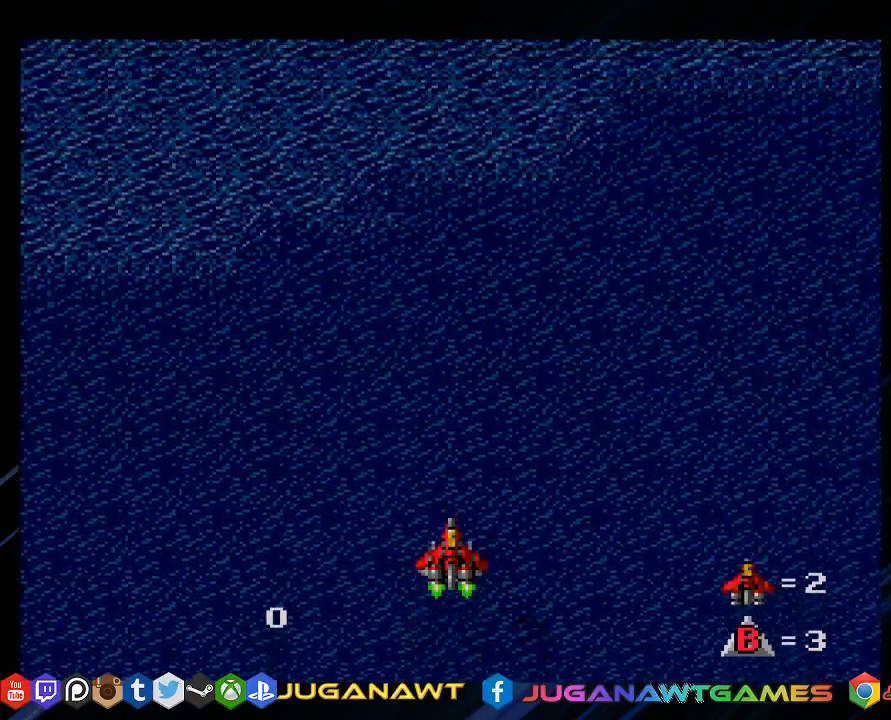
{"buttons": ["TRIANGLE", "DPAD_DOWN", "DPAD_RIGHT"], "left_stick": "center", "right_stick": "center", "events": [[50, "DPAD_DOWN", "up"], [117, "DPAD_UP", "down"], [183, "DPAD_RIGHT", "up"], [217, "DPAD_LEFT", "down"], [283, "DPAD_UP", "up"], [333, "DPAD_DOWN", "down"], [433, "DPAD_LEFT", "up"], [483, "DPAD_RIGHT", "down"]]}
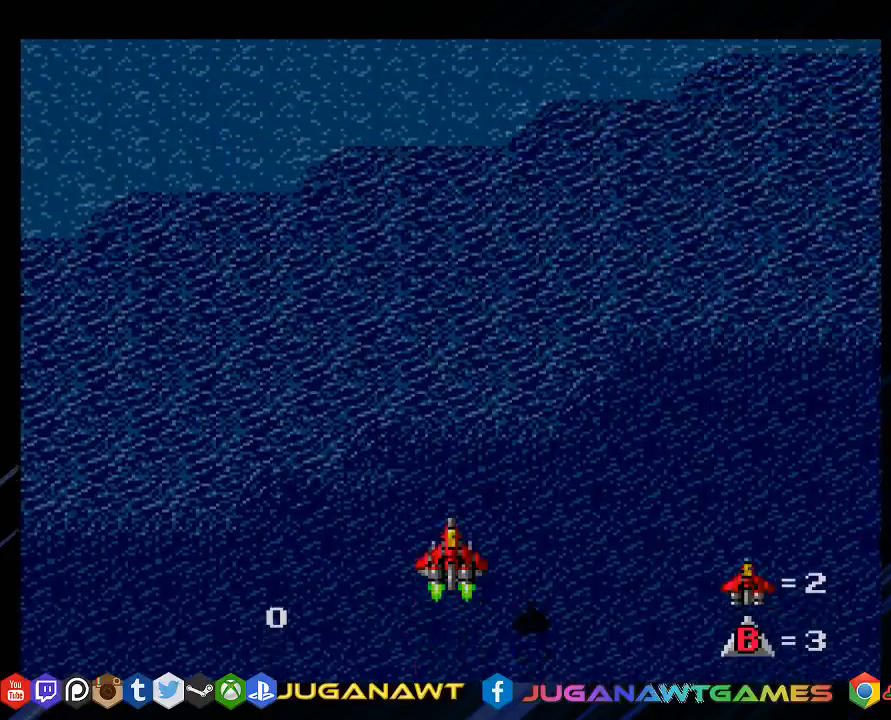
{"buttons": ["TRIANGLE", "DPAD_DOWN", "DPAD_LEFT"], "left_stick": "center", "right_stick": "center", "events": [[67, "DPAD_DOWN", "up"], [267, "DPAD_DOWN", "down"], [267, "DPAD_RIGHT", "up"], [300, "DPAD_LEFT", "down"]]}
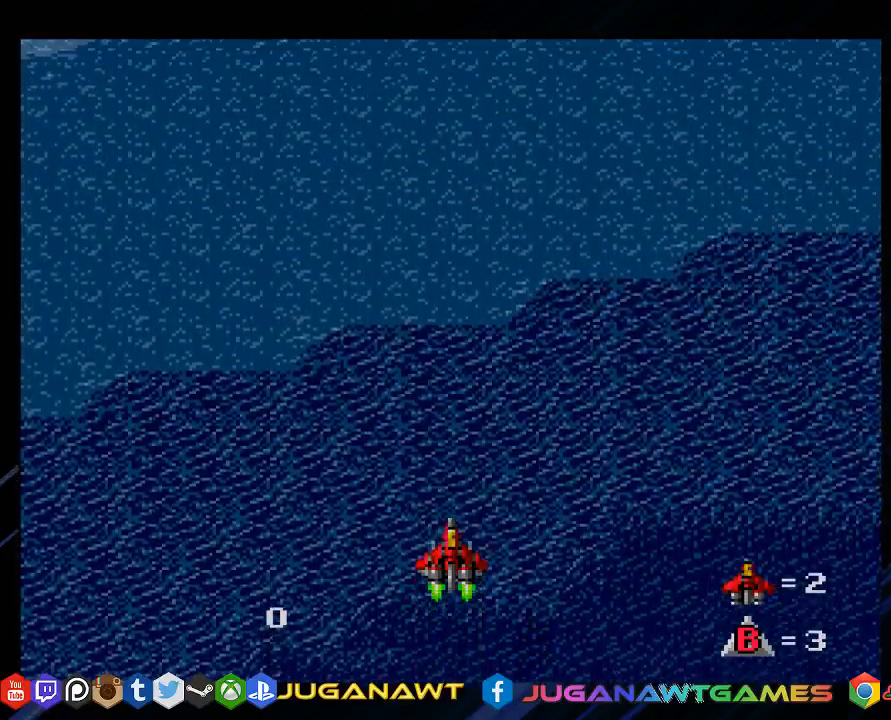
{"buttons": ["TRIANGLE", "DPAD_DOWN", "DPAD_RIGHT"], "left_stick": "center", "right_stick": "center", "events": [[133, "DPAD_LEFT", "up"], [167, "DPAD_RIGHT", "down"]]}
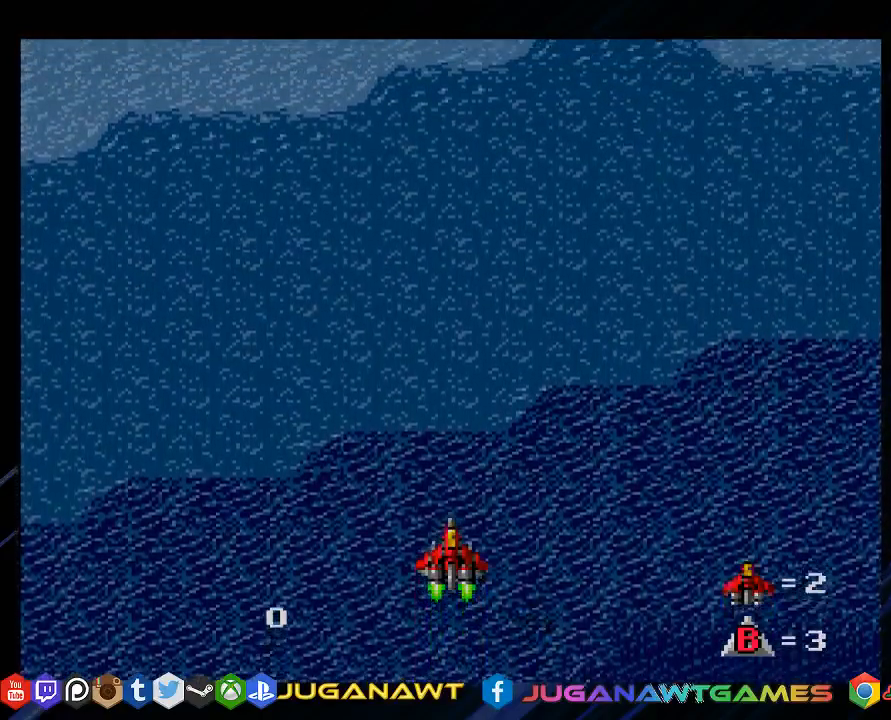
{"buttons": ["TRIANGLE", "DPAD_DOWN", "DPAD_RIGHT"], "left_stick": "center", "right_stick": "center", "events": [[100, "DPAD_DOWN", "up"], [317, "DPAD_DOWN", "down"]]}
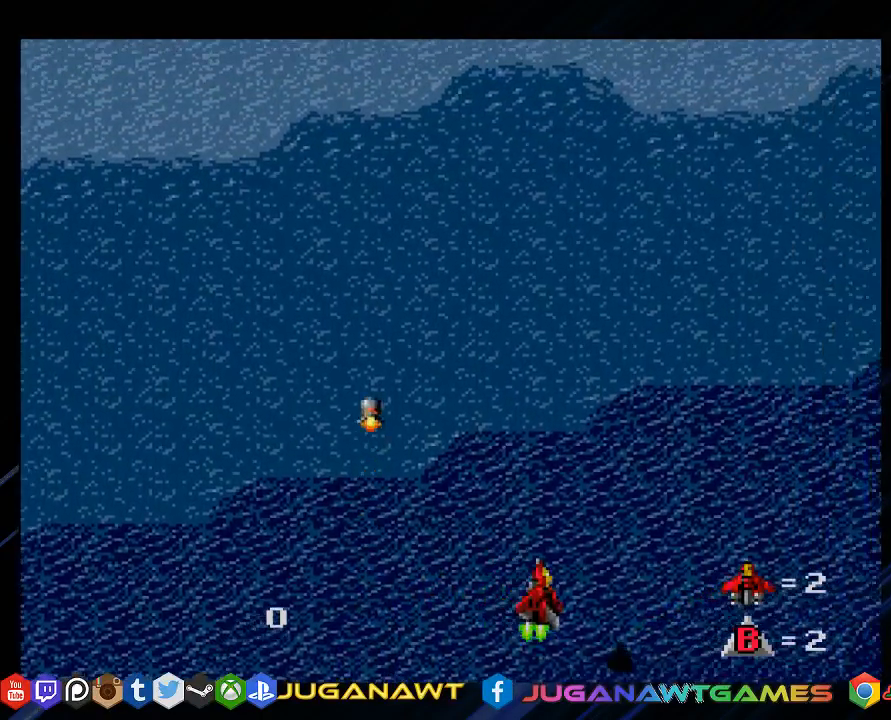
{"buttons": ["DPAD_UP", "DPAD_LEFT"], "left_stick": "center", "right_stick": "center", "events": [[33, "DPAD_RIGHT", "up"], [50, "DPAD_LEFT", "down"], [250, "DPAD_DOWN", "up"], [250, "TRIANGLE", "up"], [450, "DPAD_UP", "down"]]}
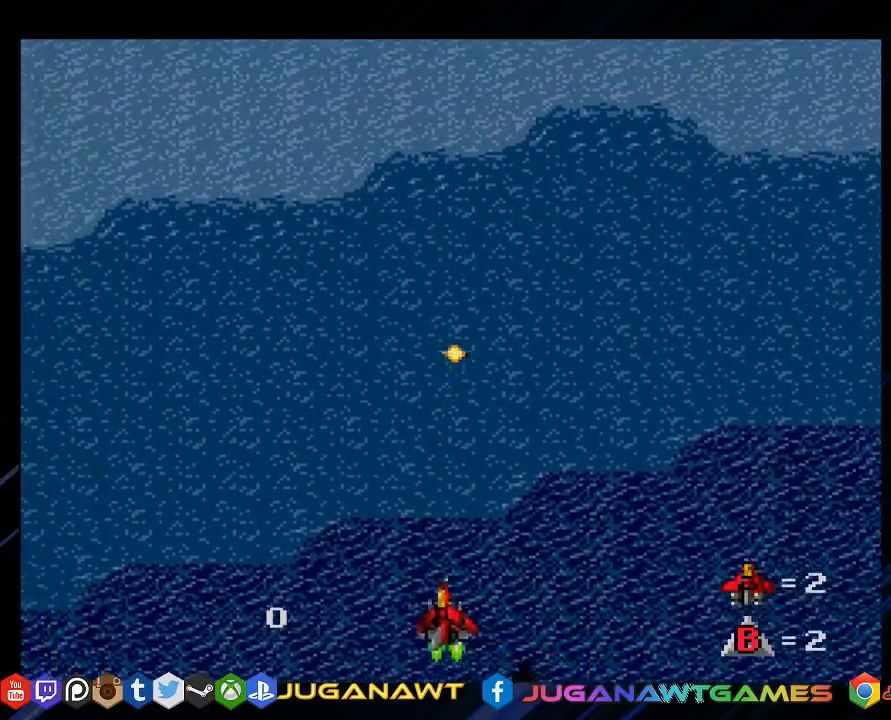
{"buttons": ["SQUARE", "DPAD_UP", "DPAD_LEFT"], "left_stick": "center", "right_stick": "center", "events": [[67, "SQUARE", "down"]]}
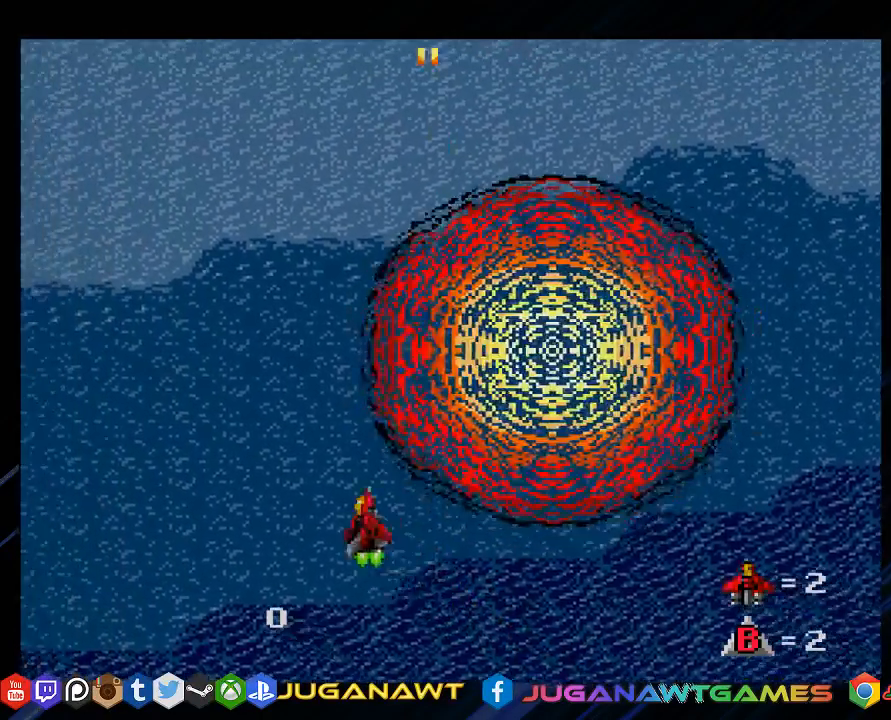
{"buttons": ["SQUARE", "DPAD_RIGHT"], "left_stick": "center", "right_stick": "center", "events": [[17, "DPAD_UP", "up"], [117, "DPAD_DOWN", "down"], [283, "DPAD_LEFT", "up"], [317, "DPAD_RIGHT", "down"], [483, "DPAD_DOWN", "up"]]}
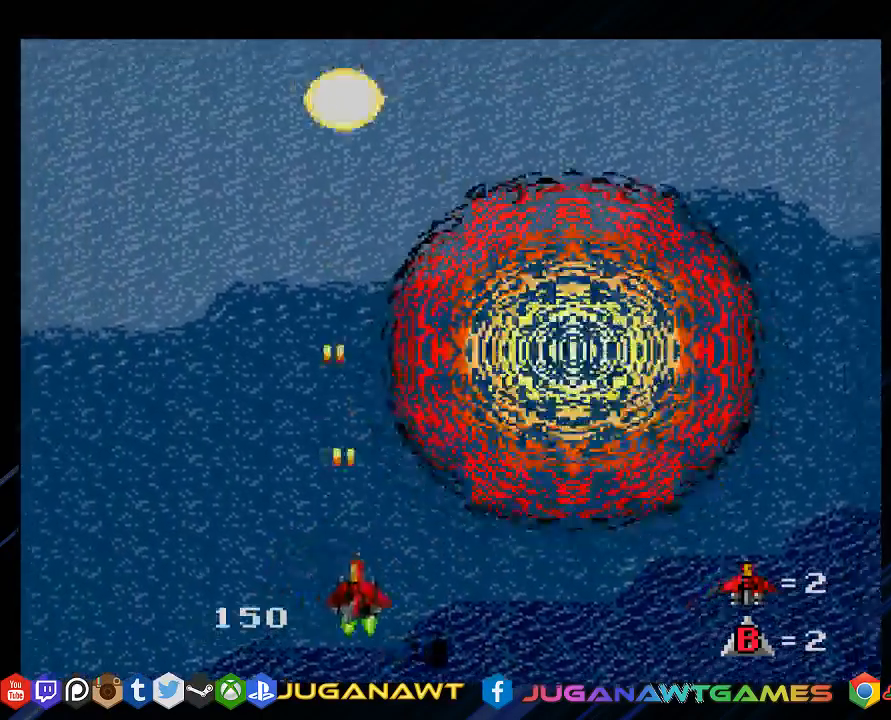
{"buttons": ["SQUARE", "DPAD_RIGHT"], "left_stick": "center", "right_stick": "center", "events": []}
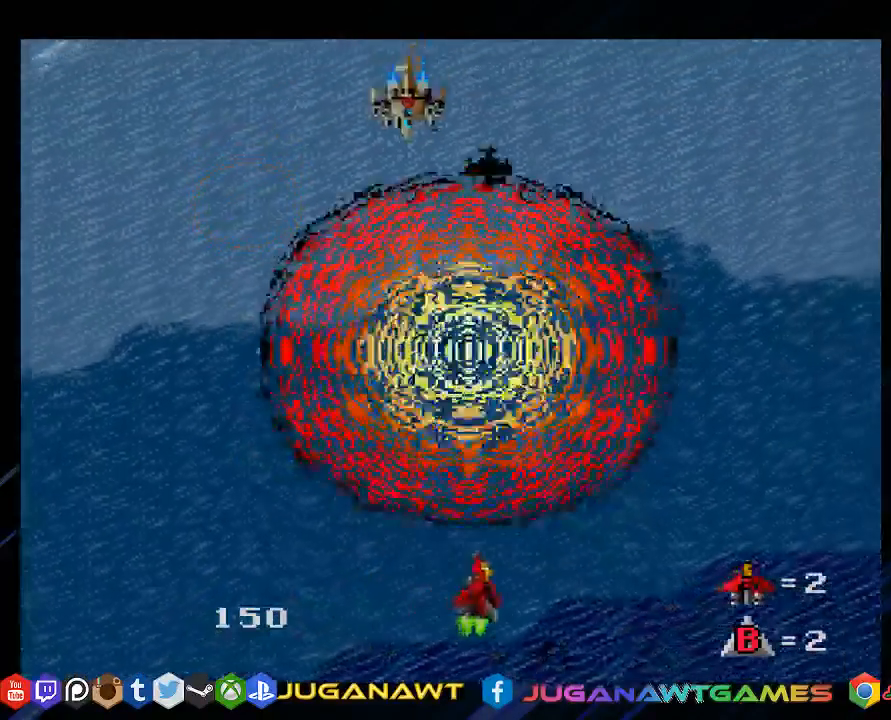
{"buttons": ["SQUARE", "DPAD_DOWN"], "left_stick": "center", "right_stick": "center", "events": [[17, "DPAD_RIGHT", "up"], [33, "DPAD_UP", "down"], [67, "DPAD_LEFT", "down"], [233, "DPAD_UP", "up"], [333, "DPAD_DOWN", "down"], [500, "DPAD_LEFT", "up"]]}
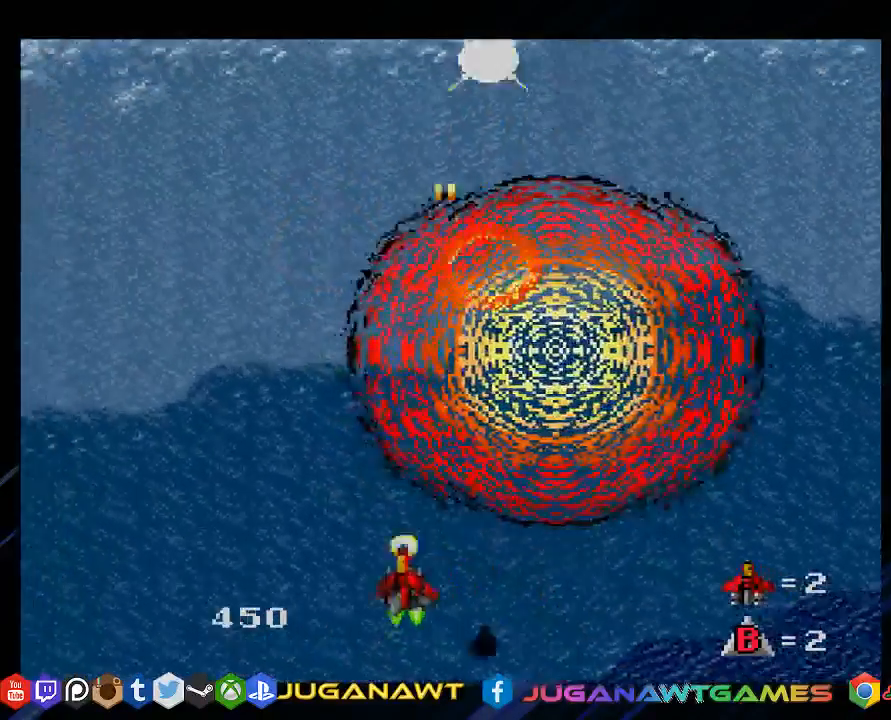
{"buttons": ["SQUARE", "DPAD_RIGHT"], "left_stick": "center", "right_stick": "center", "events": [[67, "DPAD_RIGHT", "down"], [167, "DPAD_DOWN", "up"]]}
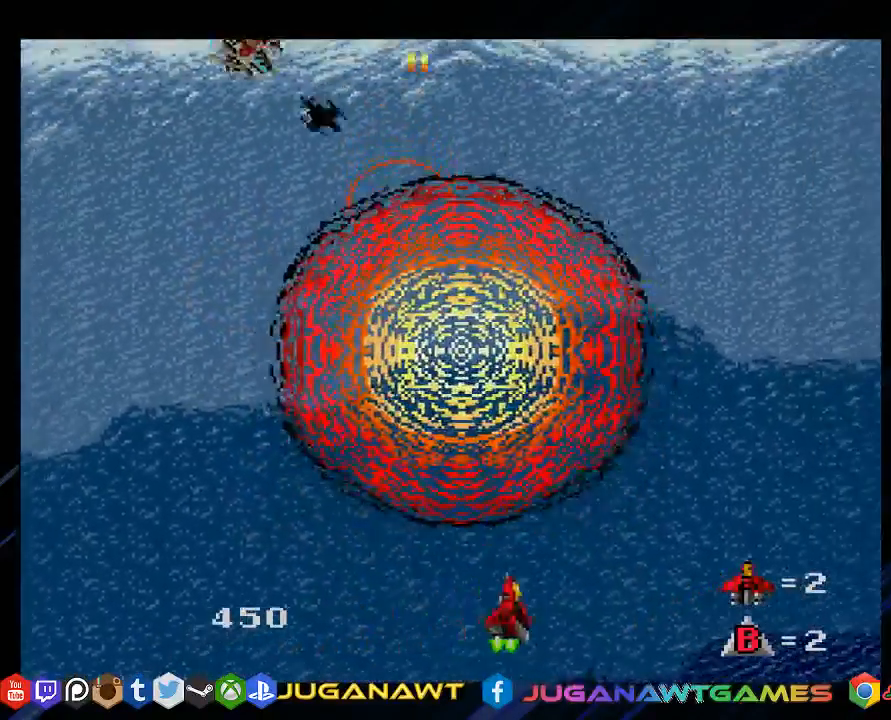
{"buttons": ["CROSS", "DPAD_DOWN", "DPAD_LEFT"], "left_stick": "center", "right_stick": "center", "events": [[100, "CROSS", "down"], [100, "SQUARE", "up"], [183, "DPAD_RIGHT", "up"], [233, "DPAD_DOWN", "down"], [233, "DPAD_LEFT", "down"]]}
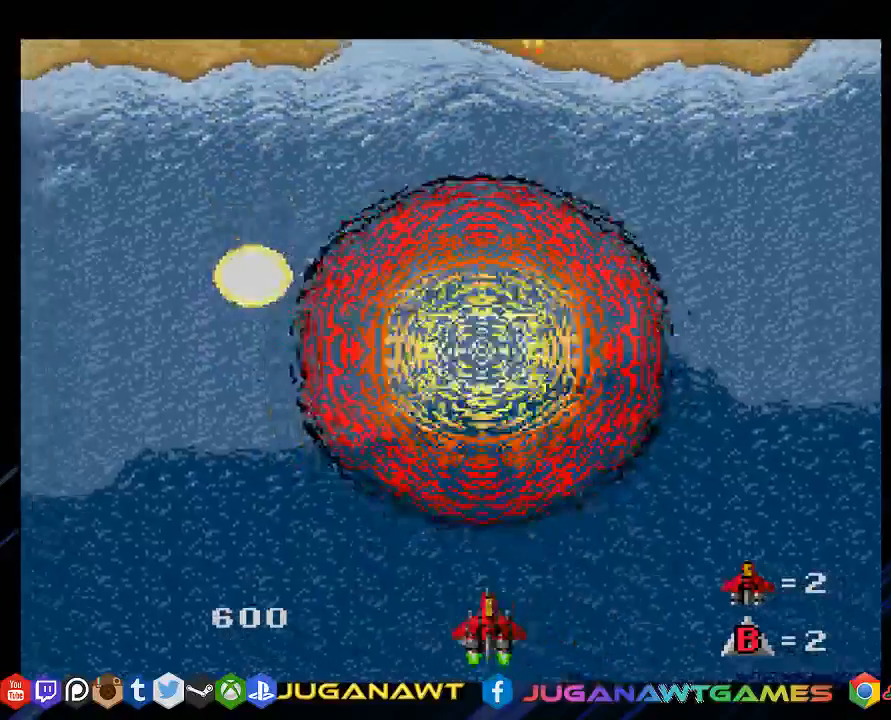
{"buttons": [], "left_stick": "center", "right_stick": "center", "events": [[100, "DPAD_DOWN", "up"], [450, "CROSS", "up"], [483, "DPAD_LEFT", "up"]]}
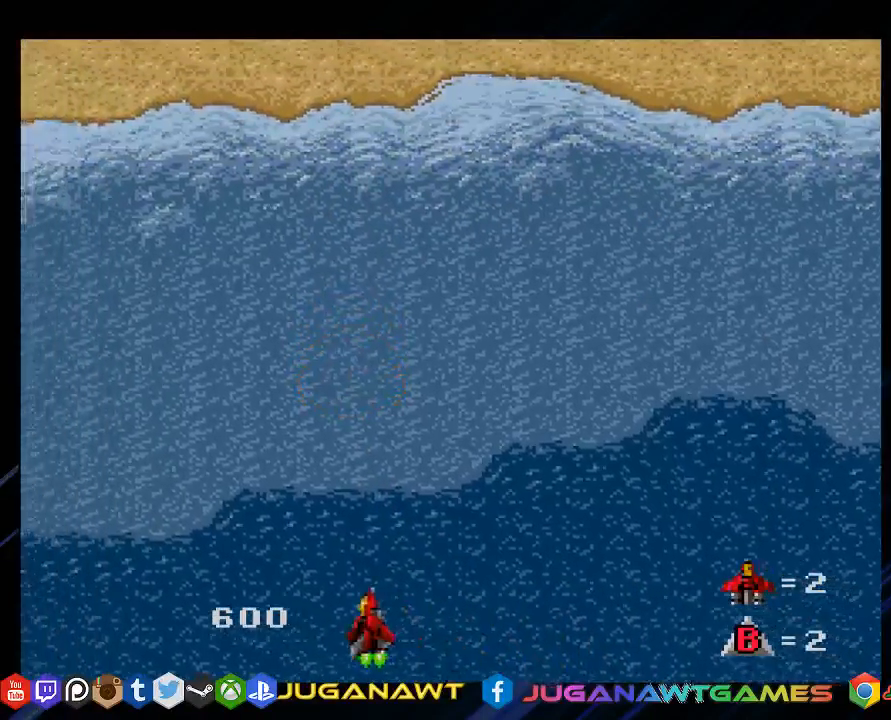
{"buttons": ["SQUARE", "DPAD_RIGHT"], "left_stick": "center", "right_stick": "center", "events": [[50, "DPAD_RIGHT", "down"], [167, "SQUARE", "down"]]}
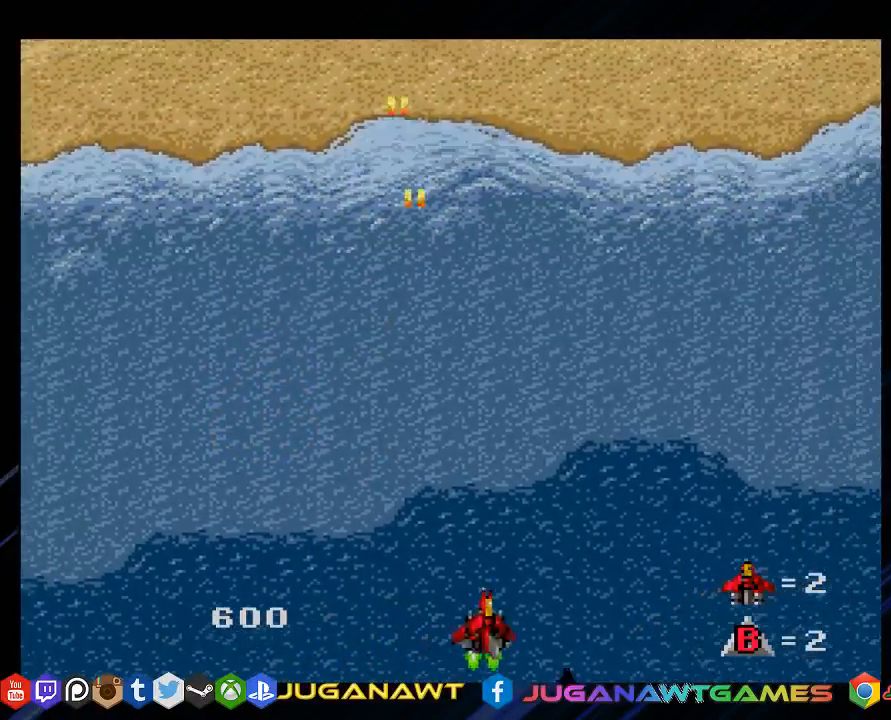
{"buttons": ["SQUARE", "DPAD_UP", "DPAD_LEFT"], "left_stick": "center", "right_stick": "center", "events": [[217, "DPAD_RIGHT", "up"], [350, "DPAD_LEFT", "down"], [350, "DPAD_UP", "down"]]}
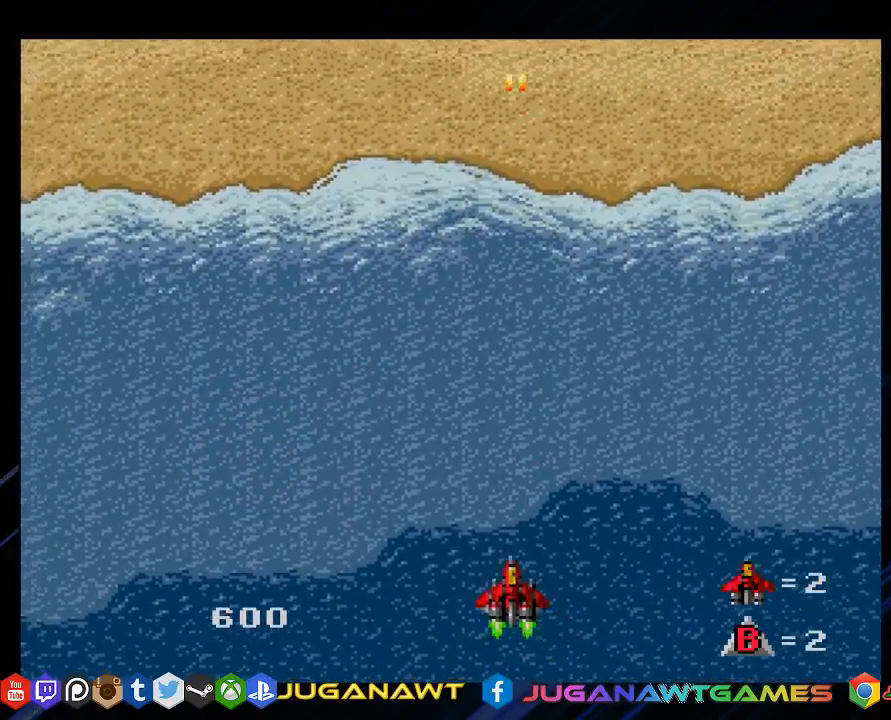
{"buttons": ["SQUARE", "DPAD_LEFT"], "left_stick": "center", "right_stick": "center", "events": [[233, "DPAD_UP", "up"]]}
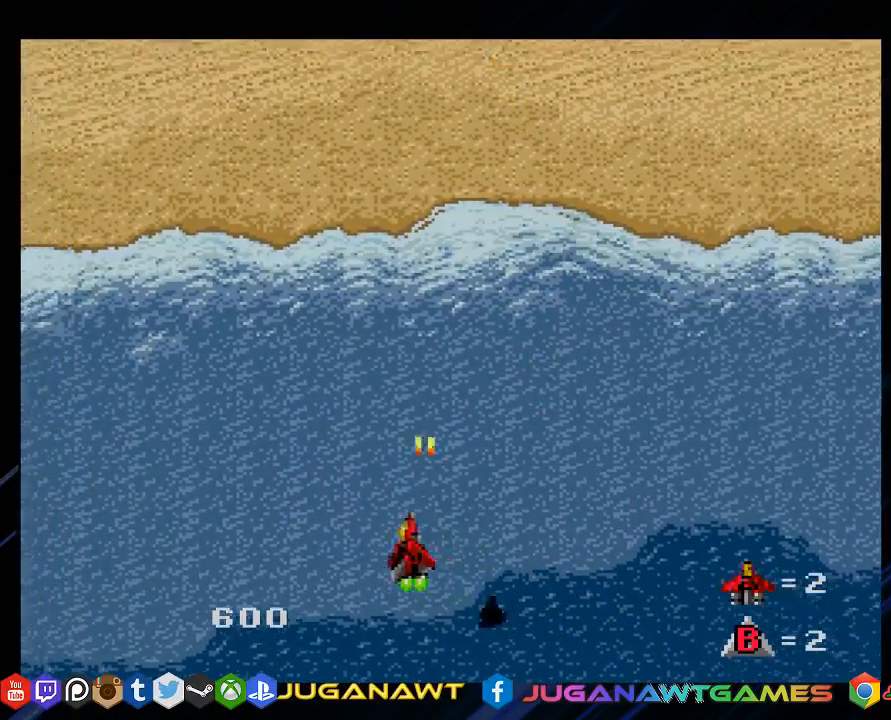
{"buttons": ["SQUARE", "DPAD_RIGHT"], "left_stick": "center", "right_stick": "center", "events": [[133, "DPAD_DOWN", "down"], [200, "DPAD_LEFT", "up"], [267, "DPAD_RIGHT", "down"], [367, "DPAD_DOWN", "up"]]}
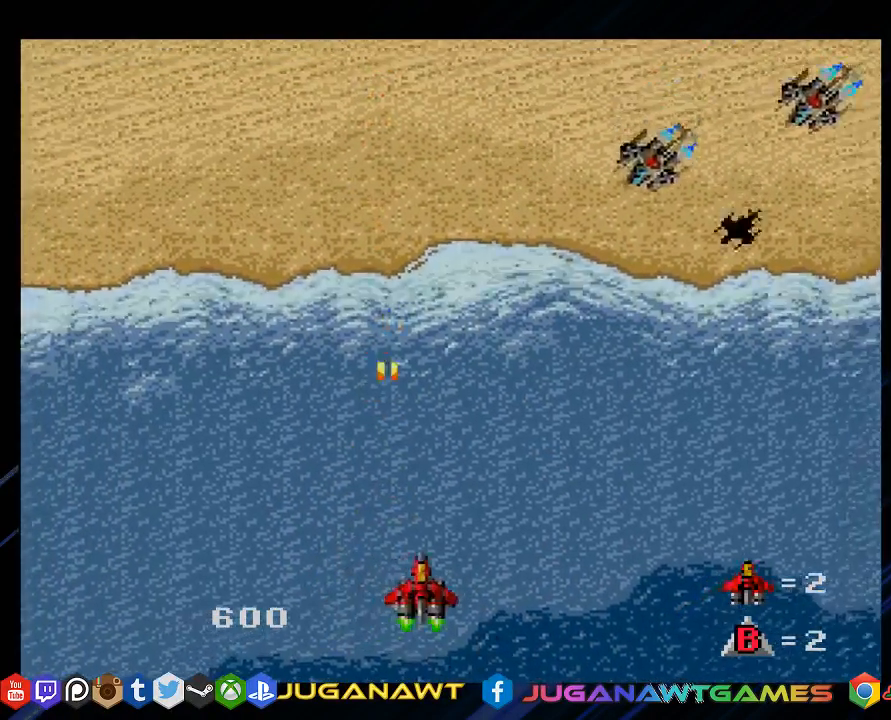
{"buttons": ["SQUARE", "DPAD_RIGHT"], "left_stick": "center", "right_stick": "center", "events": []}
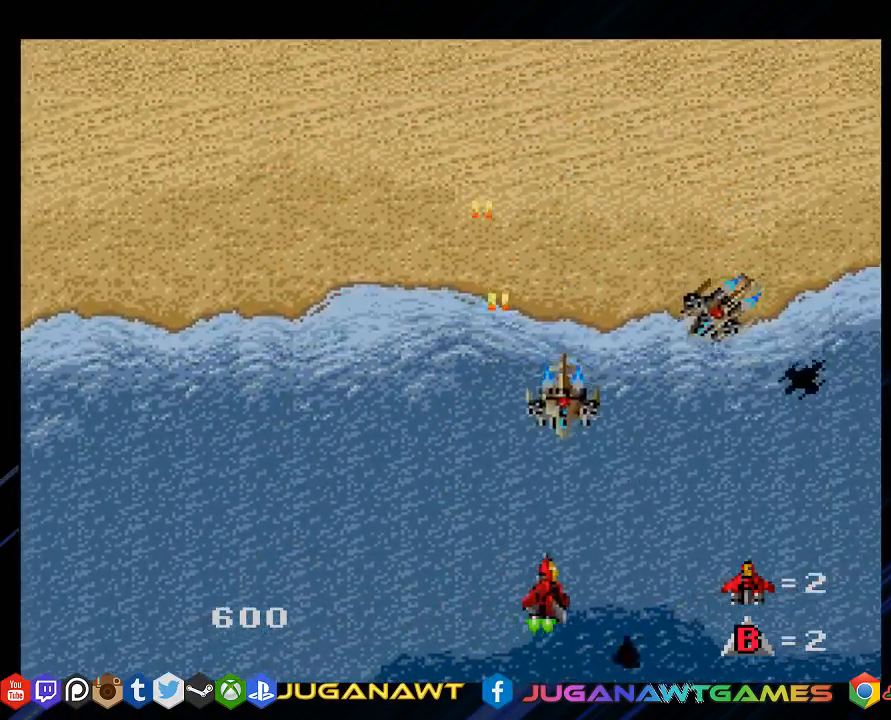
{"buttons": ["SQUARE"], "left_stick": "center", "right_stick": "center", "events": [[33, "DPAD_DOWN", "down"], [300, "DPAD_DOWN", "up"], [483, "DPAD_RIGHT", "up"]]}
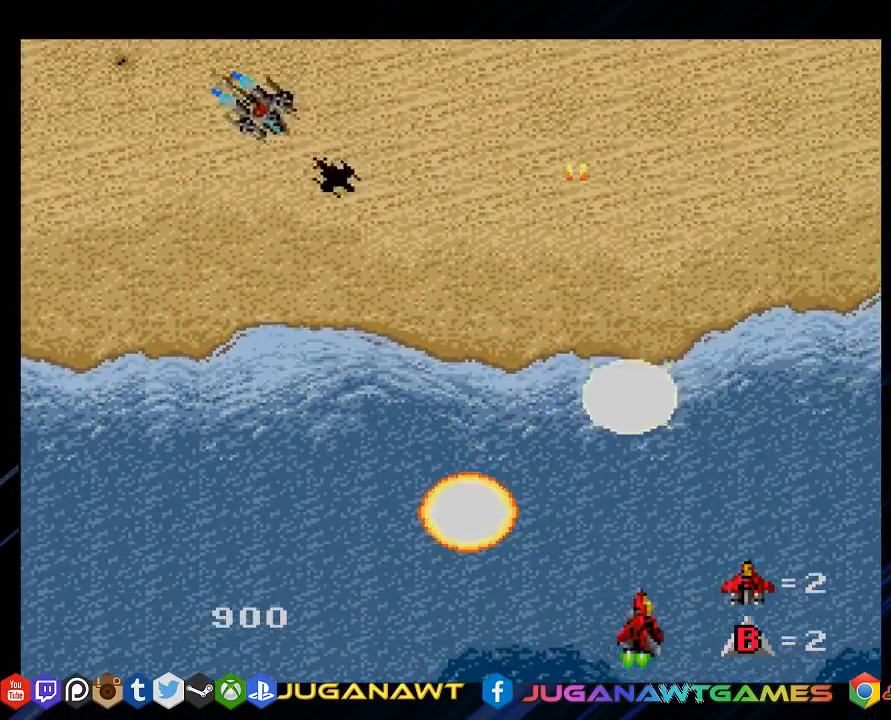
{"buttons": ["SQUARE", "DPAD_LEFT"], "left_stick": "center", "right_stick": "center", "events": [[150, "DPAD_LEFT", "down"], [217, "DPAD_DOWN", "down"], [317, "DPAD_DOWN", "up"]]}
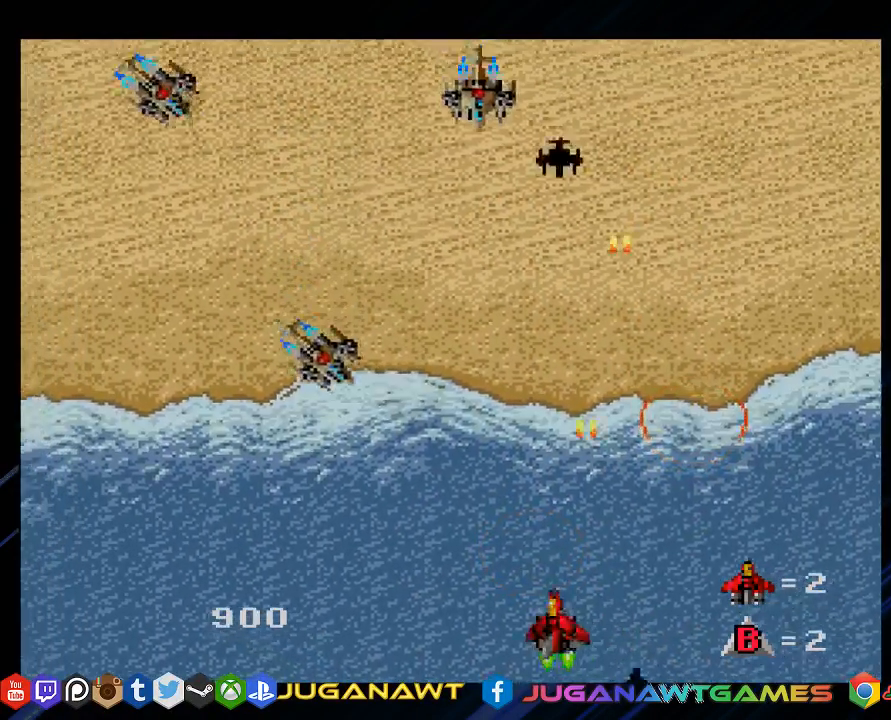
{"buttons": ["SQUARE", "DPAD_DOWN", "DPAD_LEFT"], "left_stick": "center", "right_stick": "center", "events": [[383, "DPAD_DOWN", "down"]]}
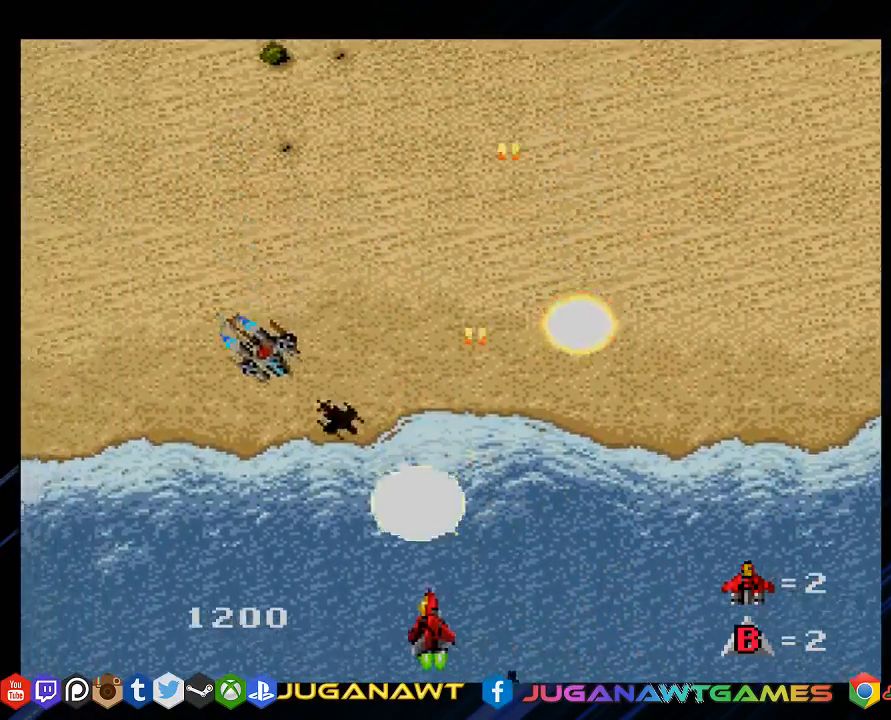
{"buttons": ["SQUARE", "DPAD_LEFT"], "left_stick": "center", "right_stick": "center", "events": [[150, "DPAD_DOWN", "up"]]}
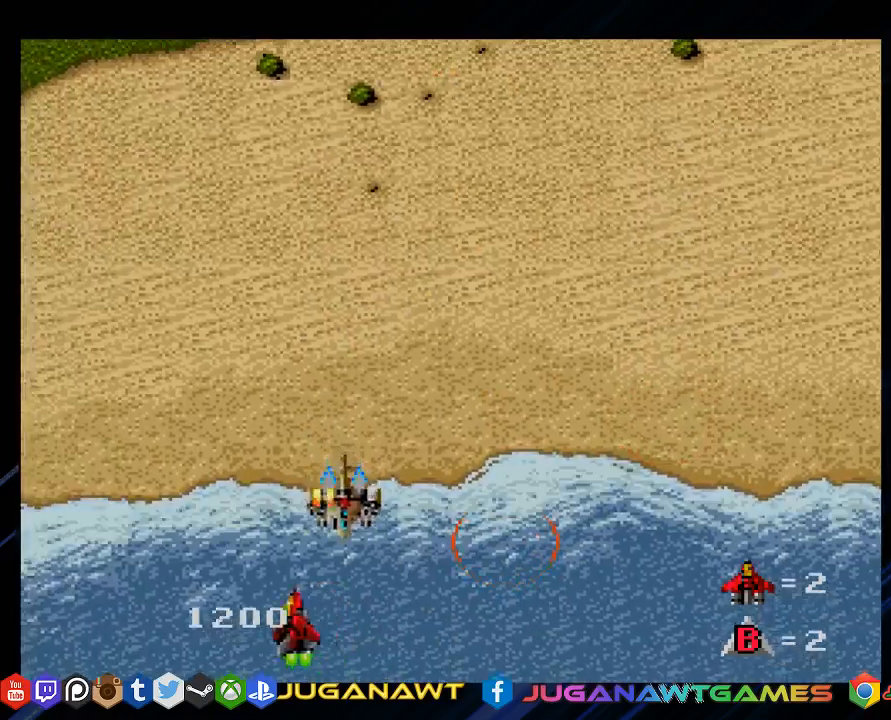
{"buttons": ["SQUARE", "DPAD_RIGHT"], "left_stick": "center", "right_stick": "center", "events": [[50, "DPAD_DOWN", "down"], [50, "DPAD_LEFT", "up"], [50, "DPAD_RIGHT", "down"], [67, "DPAD_DOWN", "up"]]}
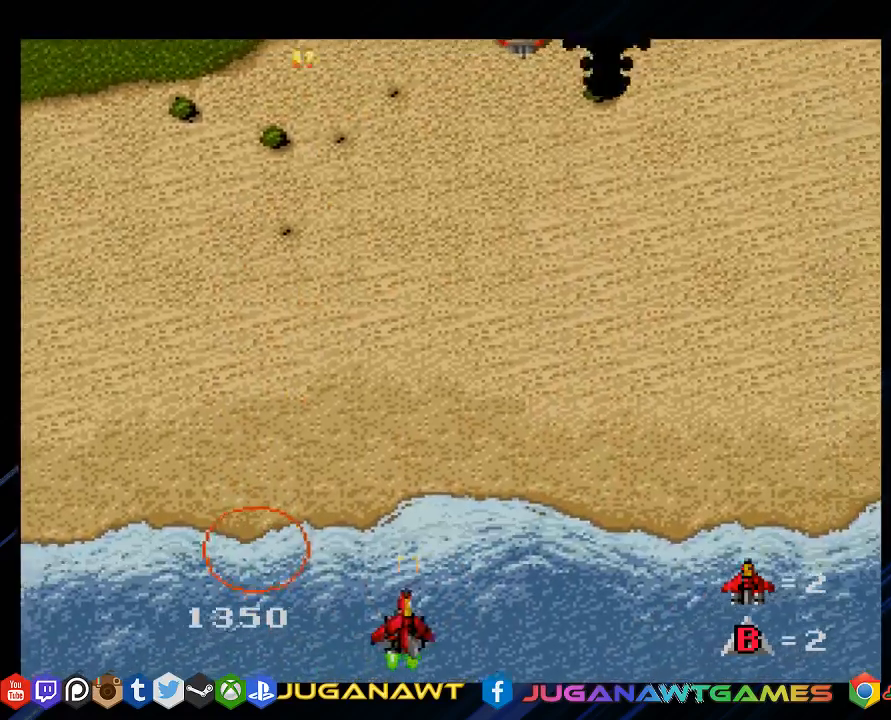
{"buttons": ["SQUARE", "DPAD_UP"], "left_stick": "center", "right_stick": "center", "events": [[67, "DPAD_UP", "down"], [500, "DPAD_RIGHT", "up"]]}
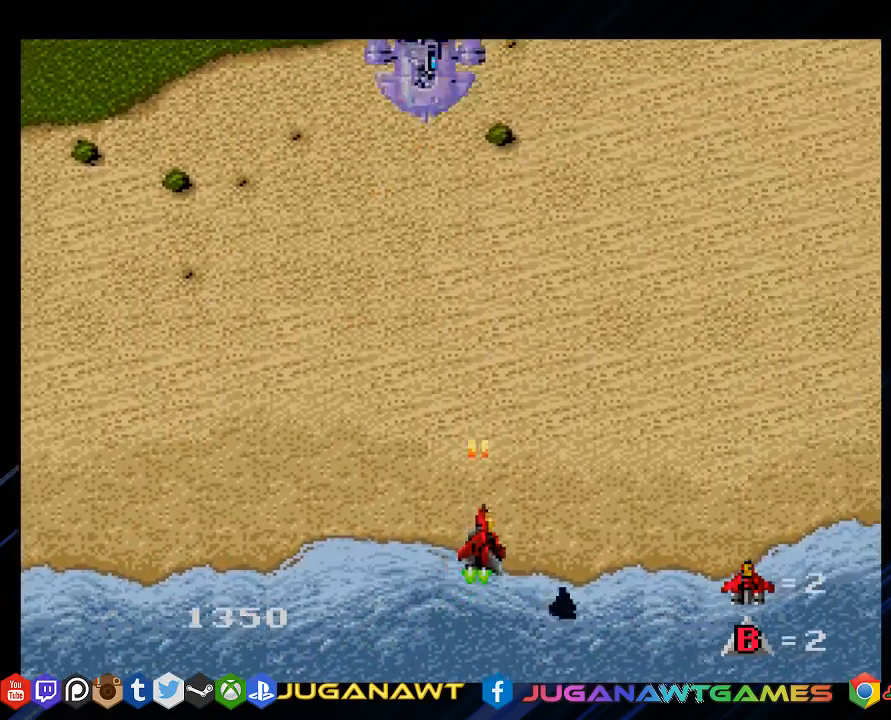
{"buttons": ["SQUARE"], "left_stick": "center", "right_stick": "center", "events": [[33, "DPAD_LEFT", "down"], [33, "DPAD_UP", "up"], [217, "DPAD_UP", "down"], [317, "DPAD_LEFT", "up"], [367, "DPAD_UP", "up"]]}
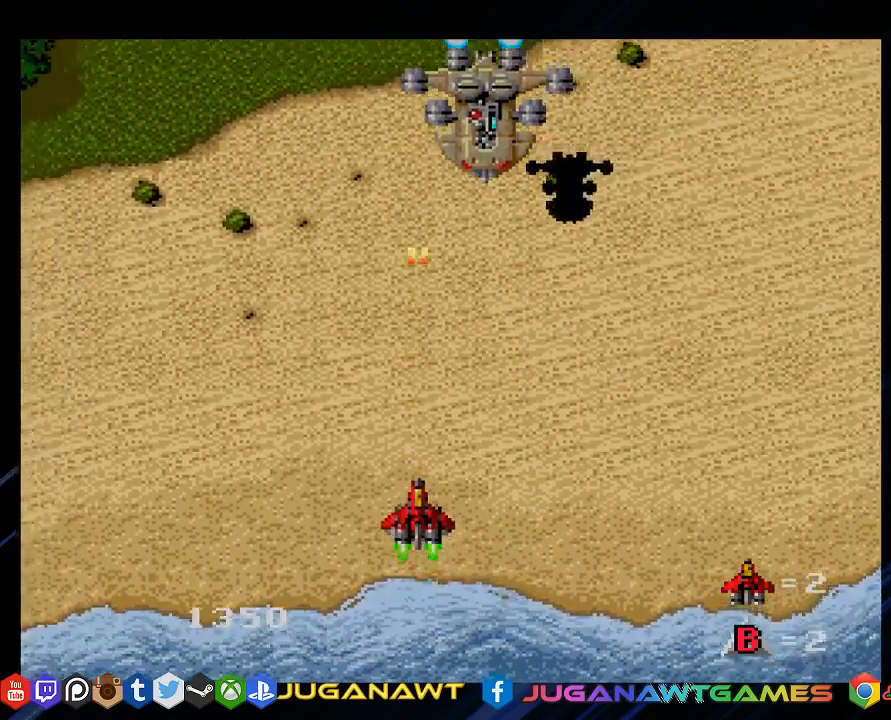
{"buttons": ["SQUARE"], "left_stick": "center", "right_stick": "center", "events": [[33, "DPAD_RIGHT", "down"], [200, "DPAD_RIGHT", "up"]]}
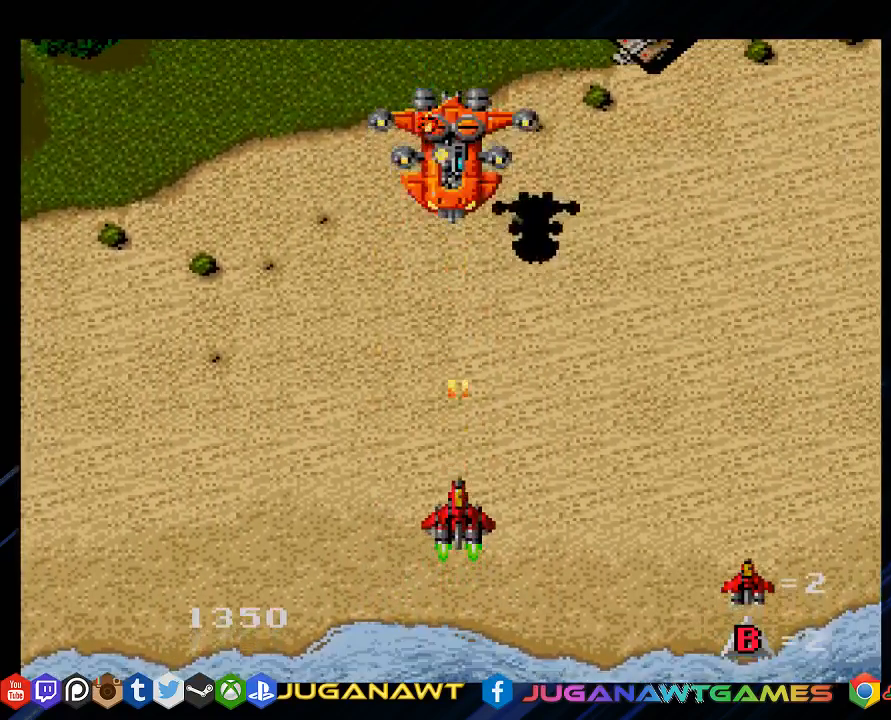
{"buttons": ["SQUARE", "DPAD_RIGHT"], "left_stick": "center", "right_stick": "center", "events": [[350, "DPAD_DOWN", "down"], [350, "DPAD_RIGHT", "down"], [450, "DPAD_DOWN", "up"]]}
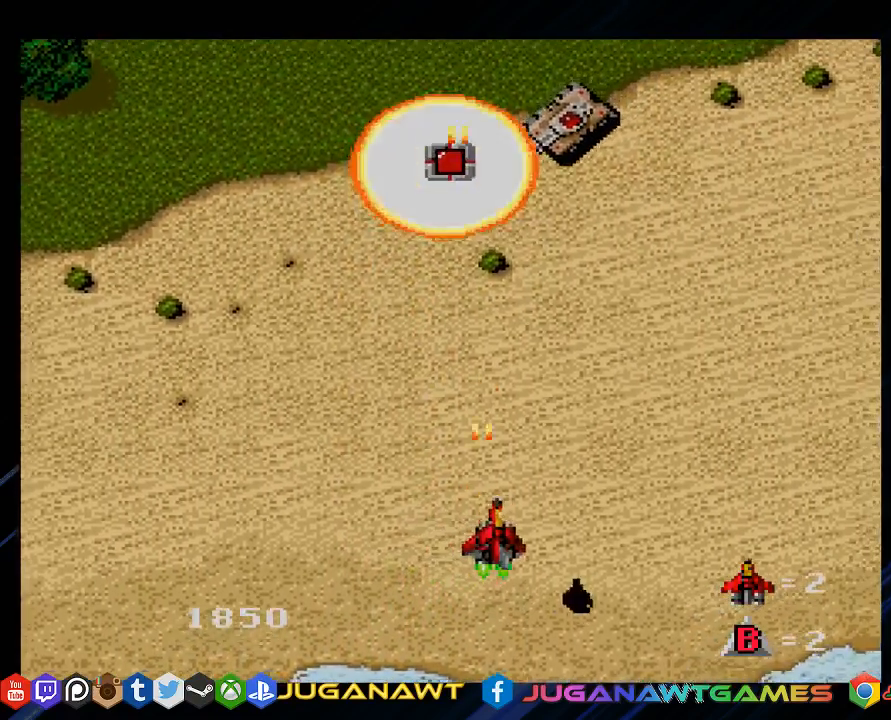
{"buttons": ["SQUARE"], "left_stick": "center", "right_stick": "center", "events": [[50, "DPAD_RIGHT", "up"]]}
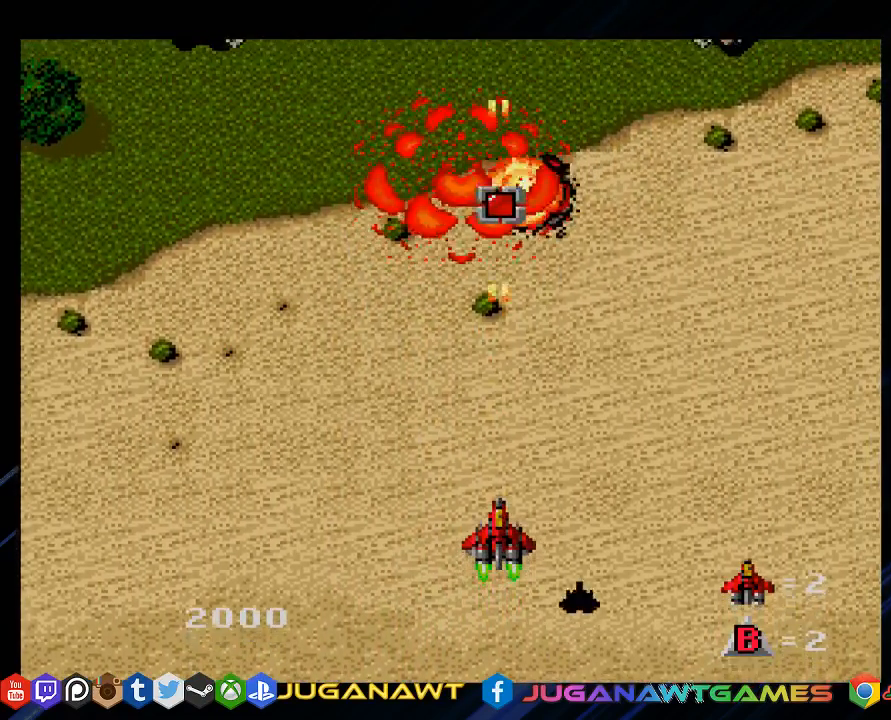
{"buttons": ["SQUARE", "DPAD_UP", "DPAD_RIGHT"], "left_stick": "center", "right_stick": "center", "events": [[167, "DPAD_UP", "down"], [400, "DPAD_RIGHT", "down"]]}
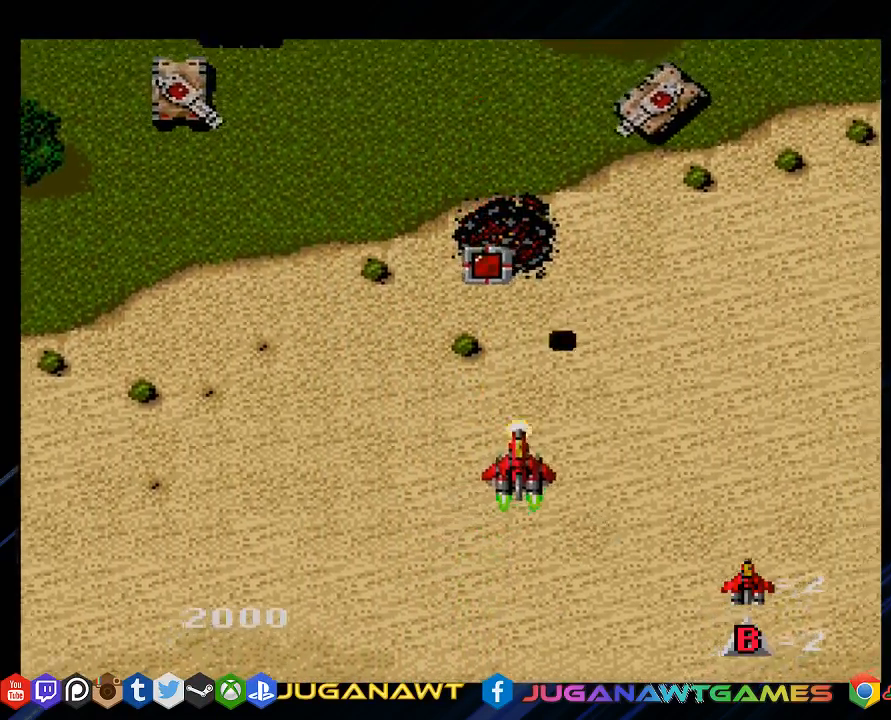
{"buttons": ["SQUARE", "DPAD_UP", "DPAD_LEFT"], "left_stick": "center", "right_stick": "center", "events": [[67, "DPAD_RIGHT", "up"], [233, "DPAD_LEFT", "down"]]}